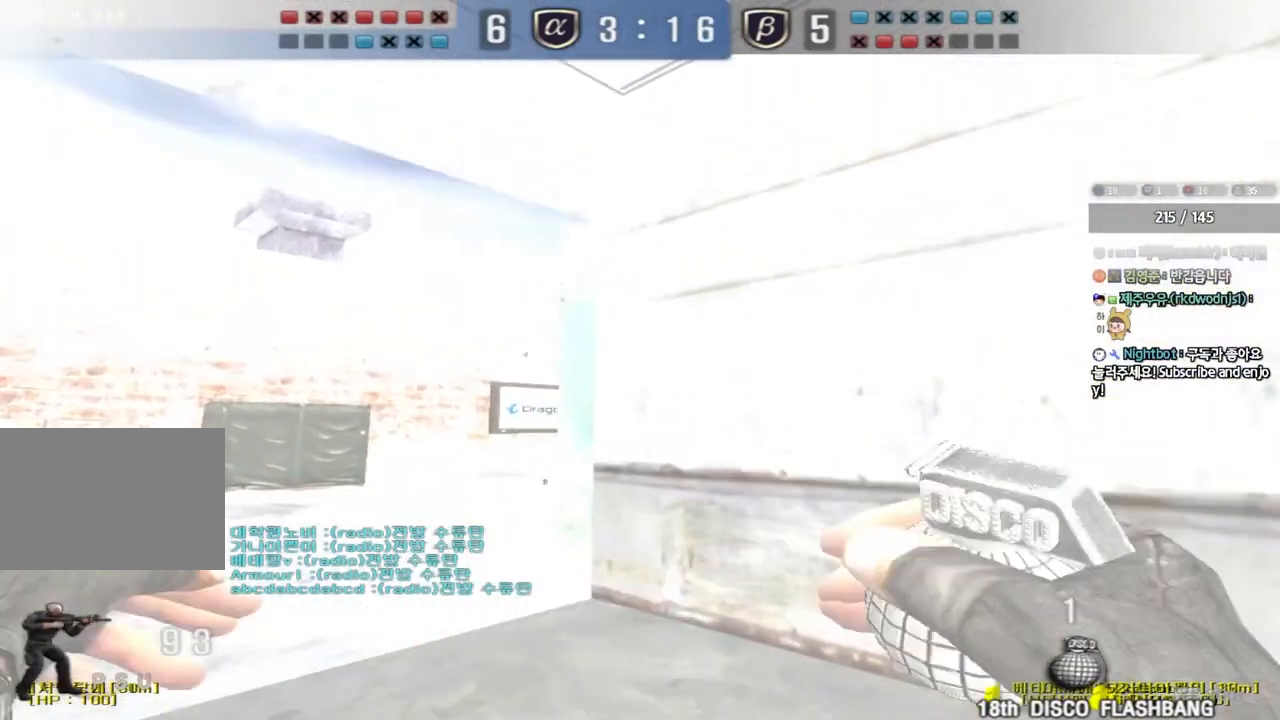
Gameplay with keyboard; each line is a JSON object with the keys held at the frame after it. "events" lists presses ("down") and releases ("up") of "a", "ctrl", "d", "e", "f", "q", "r", "s", "shift", "space", "tab" and "w" between this image and that frame as [ms after this image, input, new state], when the widget could be followed in between. No other keys are recorded. Mouse input is not recorded.
{"keys": ["d", "s"], "events": [[250, "w", "up"], [300, "a", "up"], [367, "d", "down"], [367, "s", "down"]]}
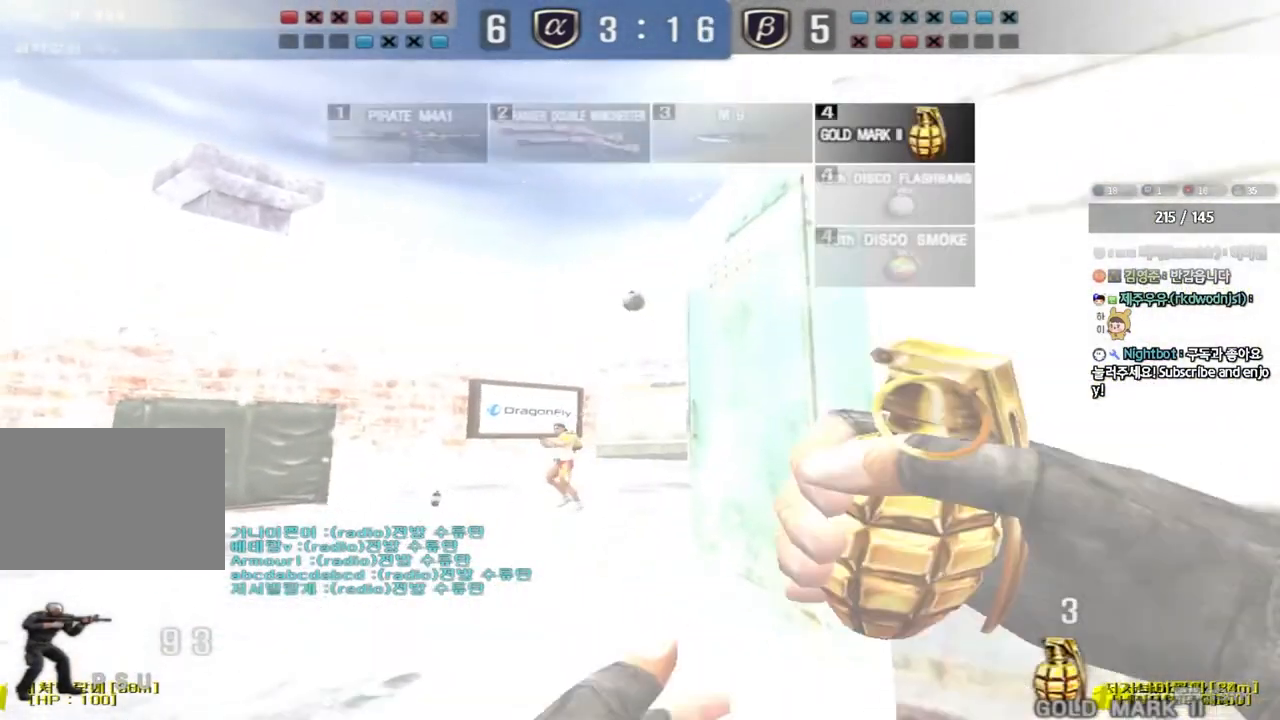
{"keys": ["d", "w"]}
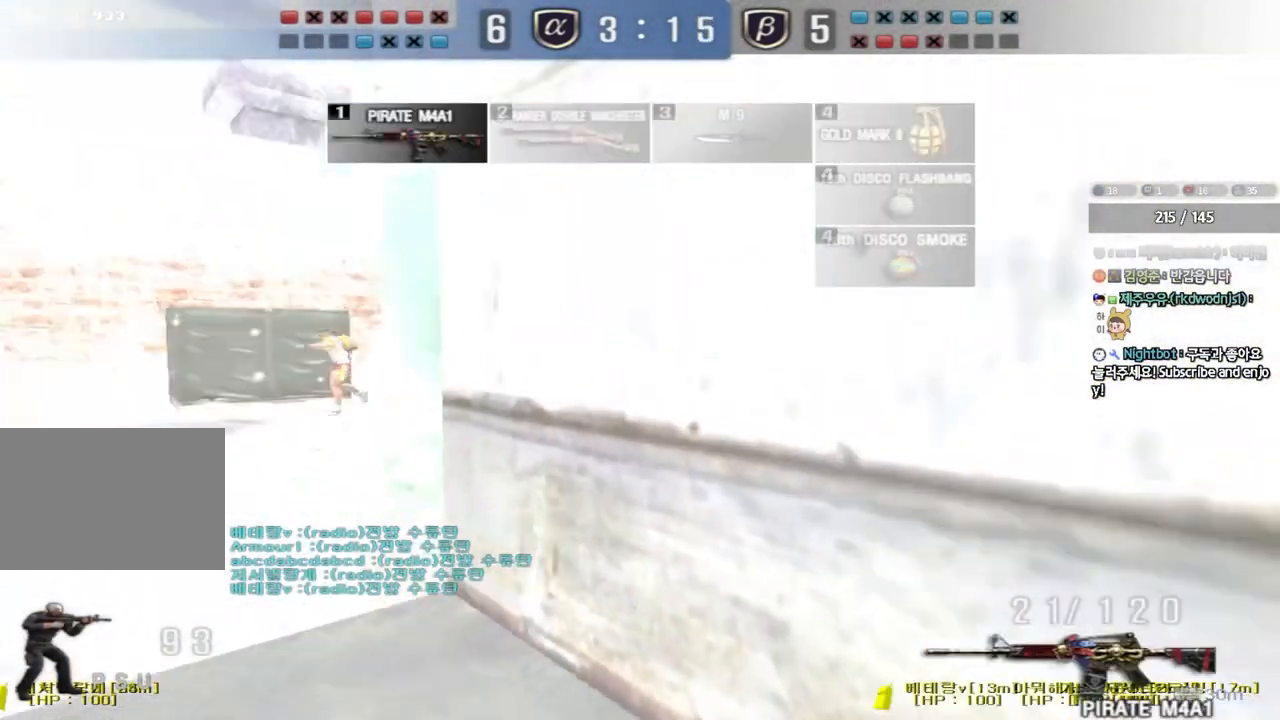
{"keys": ["ctrl"], "events": [[33, "d", "up"], [33, "w", "up"], [167, "w", "down"], [217, "d", "down"], [283, "ctrl", "down"], [317, "d", "up"], [317, "w", "up"]]}
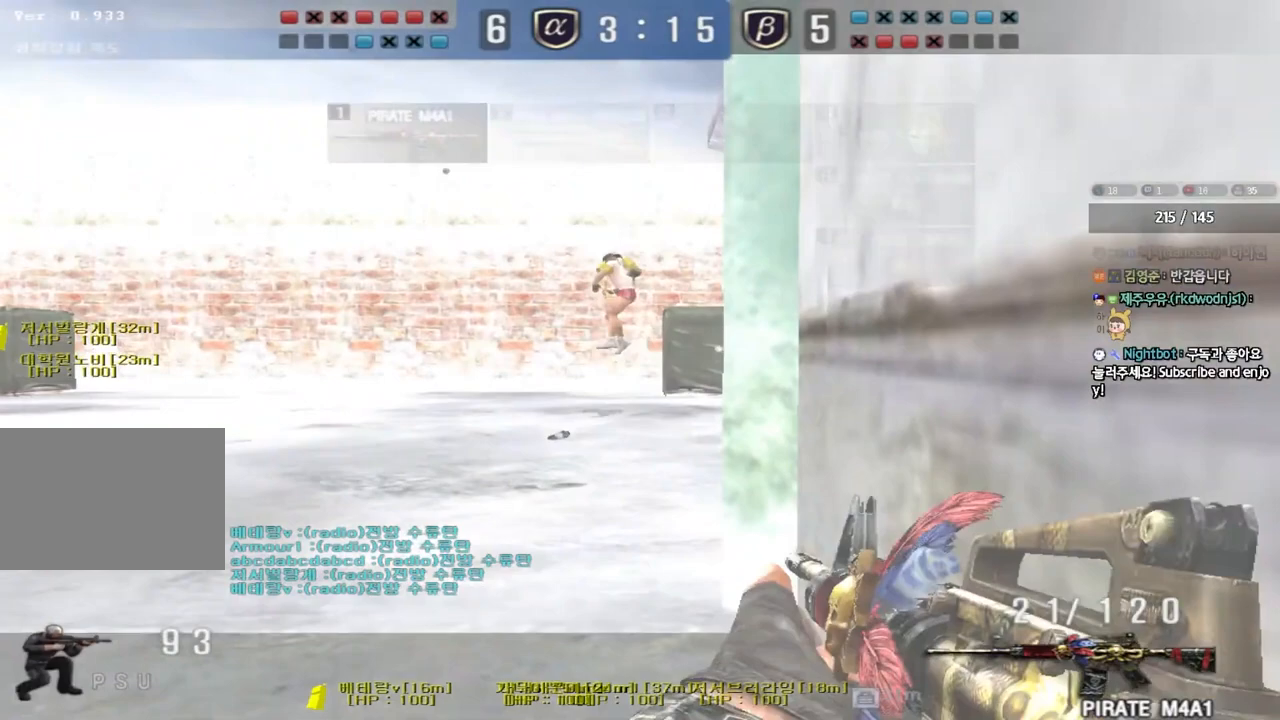
{"keys": ["ctrl"], "events": []}
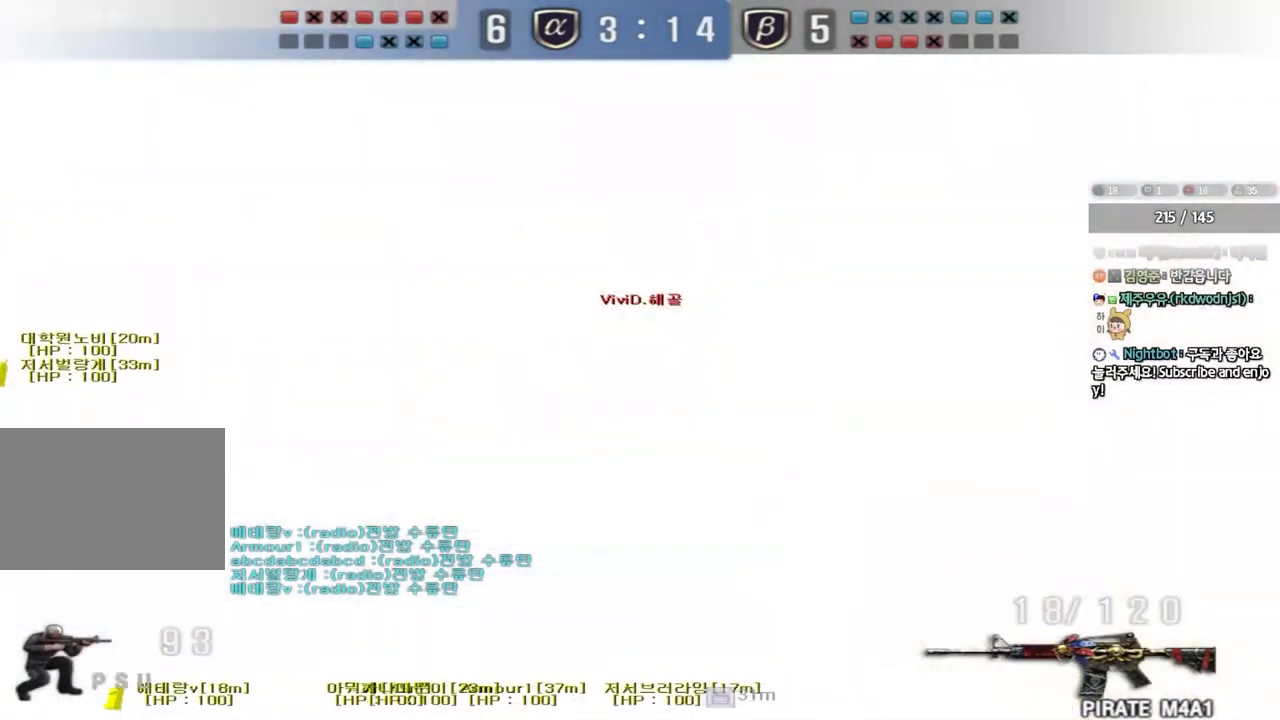
{"keys": ["a", "ctrl"], "events": [[500, "a", "down"]]}
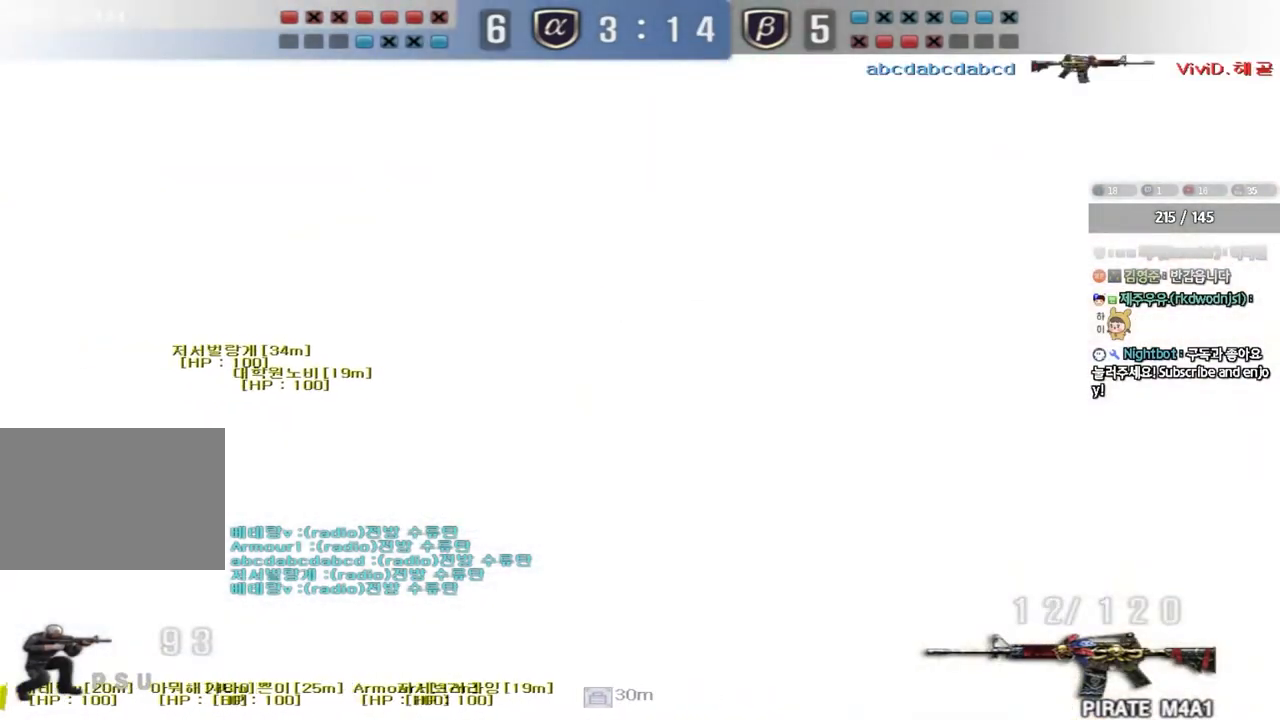
{"keys": ["shift", "space"], "events": [[17, "s", "down"], [83, "ctrl", "up"], [133, "r", "down"], [217, "r", "up"], [283, "r", "down"], [400, "r", "up"], [450, "s", "up"], [467, "shift", "down"], [483, "a", "up"], [483, "space", "down"]]}